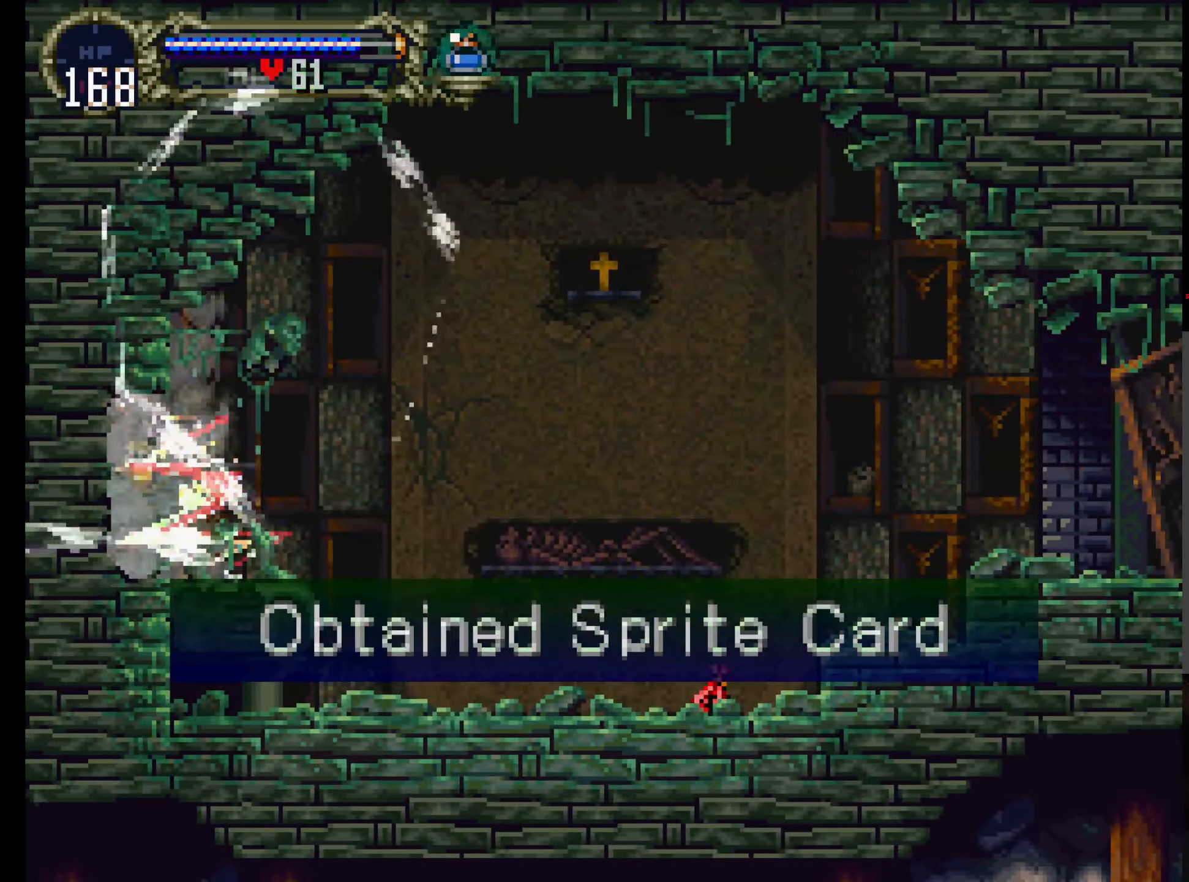
Gameplay with a controller (Xbox layout); each line is a JSON object with the inputs held at the frame after it (dt_ms = milliseconds from this image to that frame). "events" lists button and stick changes between this image and that frame as [ms after this image, input, new state], when the widget could be followed in between. Not read: L3 R3 right_stick.
{"dt_ms": 1000, "buttons": ["Y", "R1"], "left_stick": "center"}
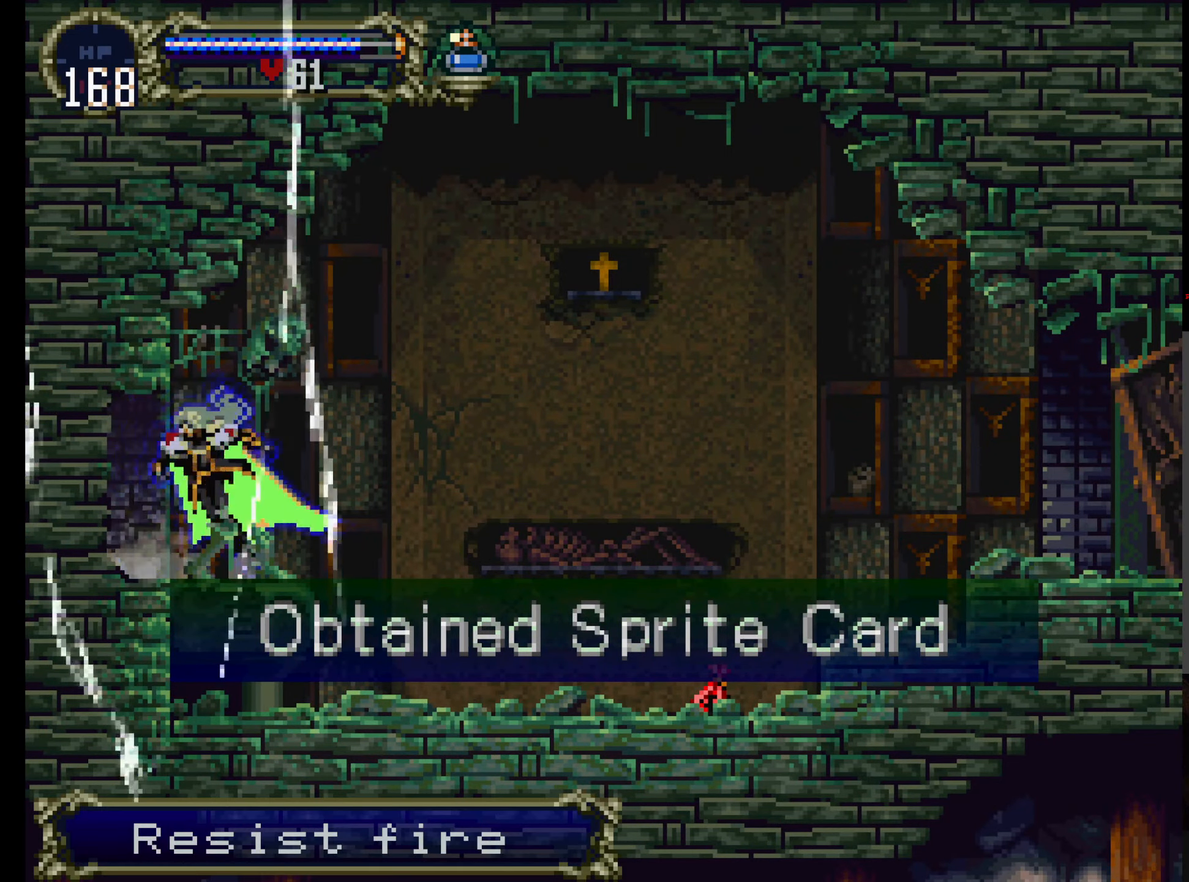
{"dt_ms": 500, "buttons": ["DPAD_RIGHT"], "left_stick": "center", "events": [[100, "R1", "up"], [150, "Y", "up"], [433, "DPAD_RIGHT", "down"]]}
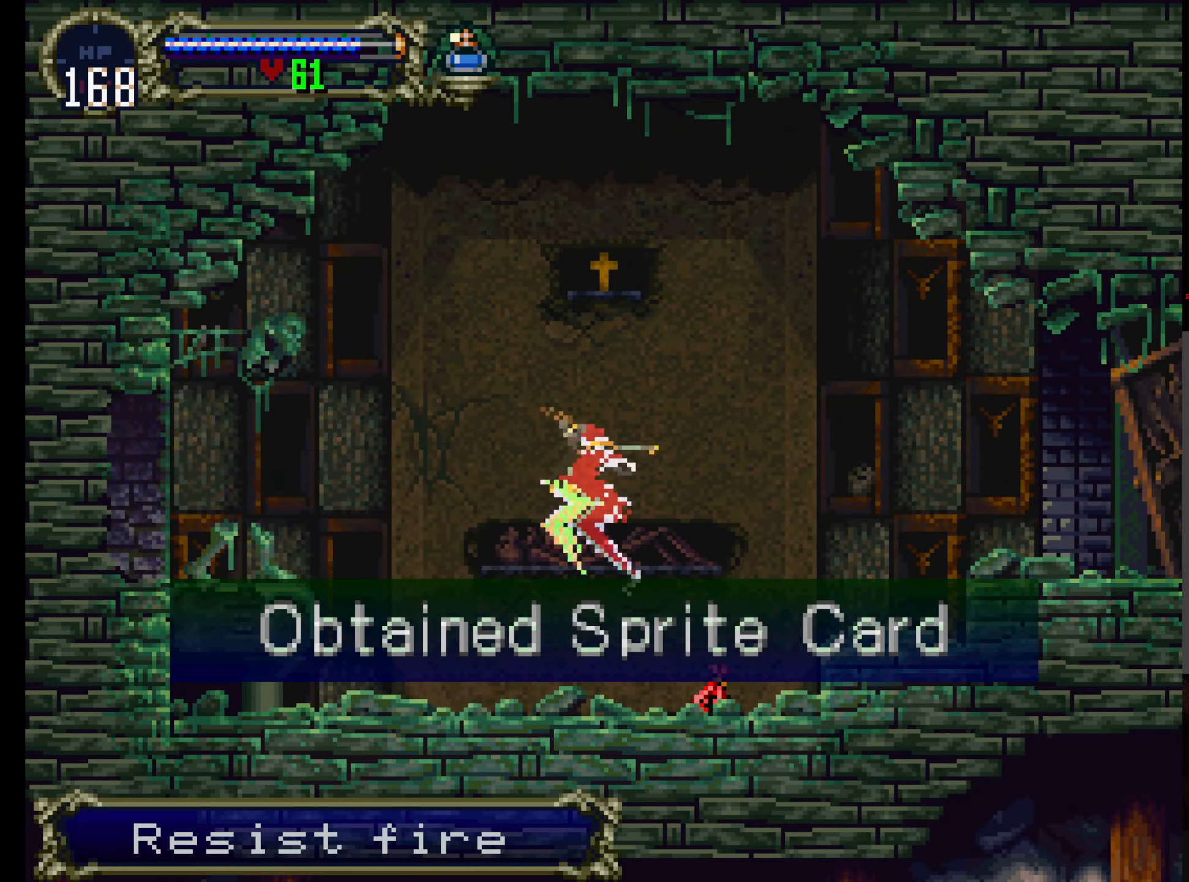
{"dt_ms": 500, "buttons": ["A"], "left_stick": "center", "events": [[200, "A", "down"], [216, "DPAD_RIGHT", "up"], [300, "DPAD_UP", "down"], [400, "DPAD_UP", "up"]]}
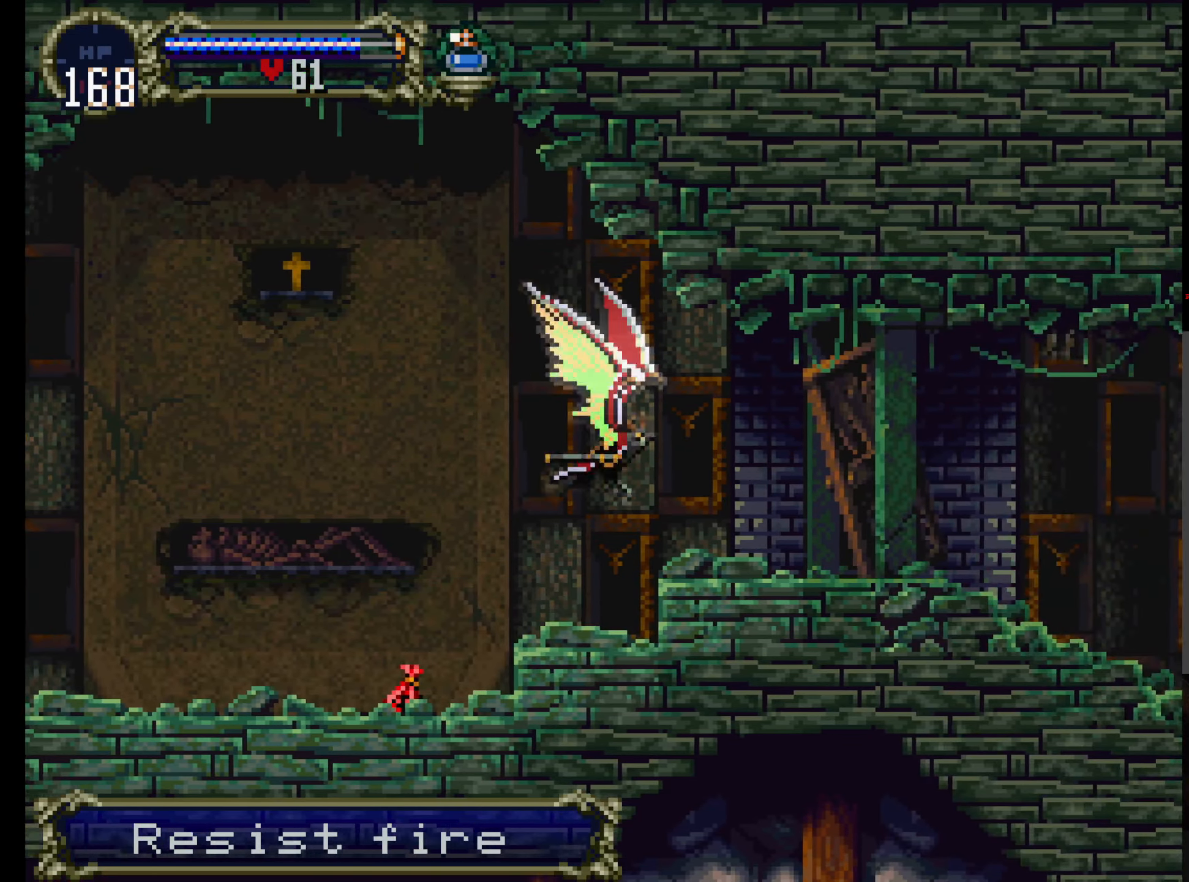
{"dt_ms": 500, "buttons": [], "left_stick": "center", "events": [[166, "A", "up"]]}
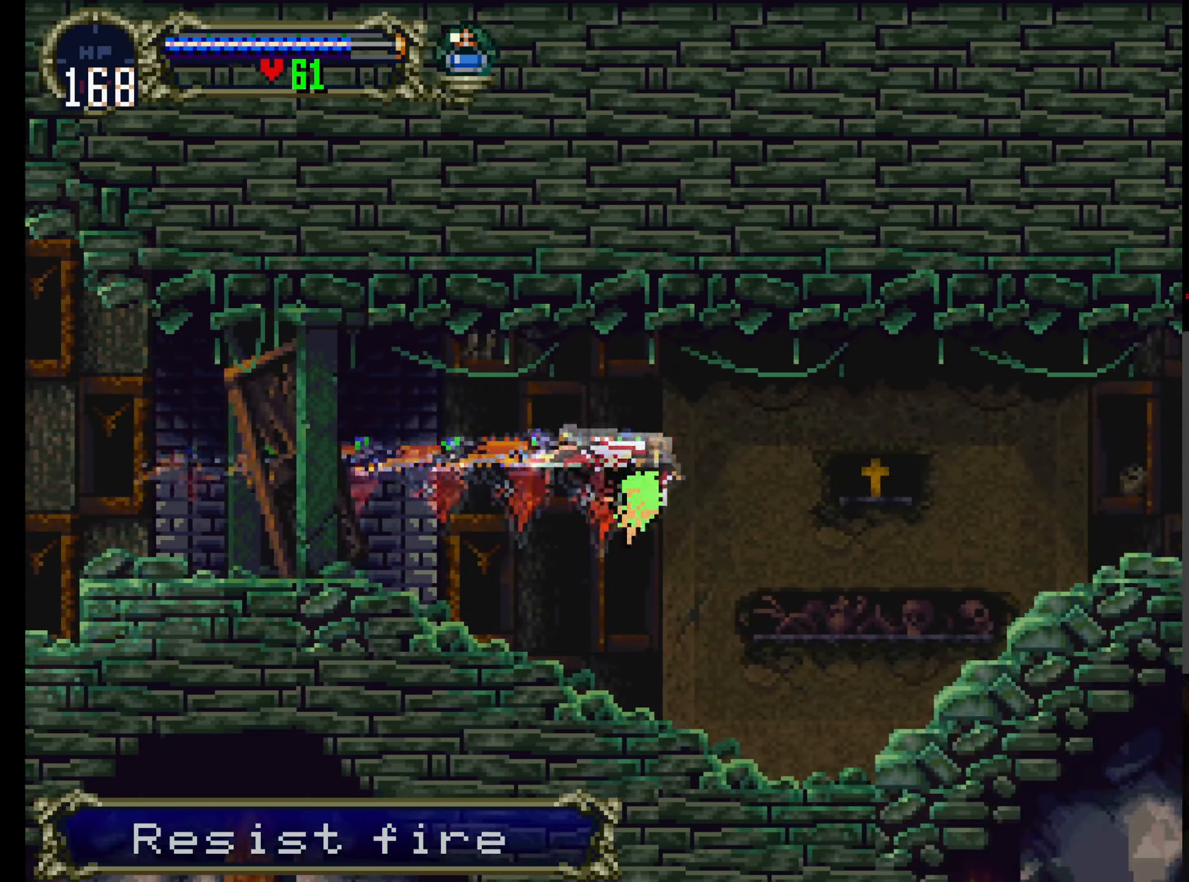
{"dt_ms": 500, "buttons": [], "left_stick": "center", "events": []}
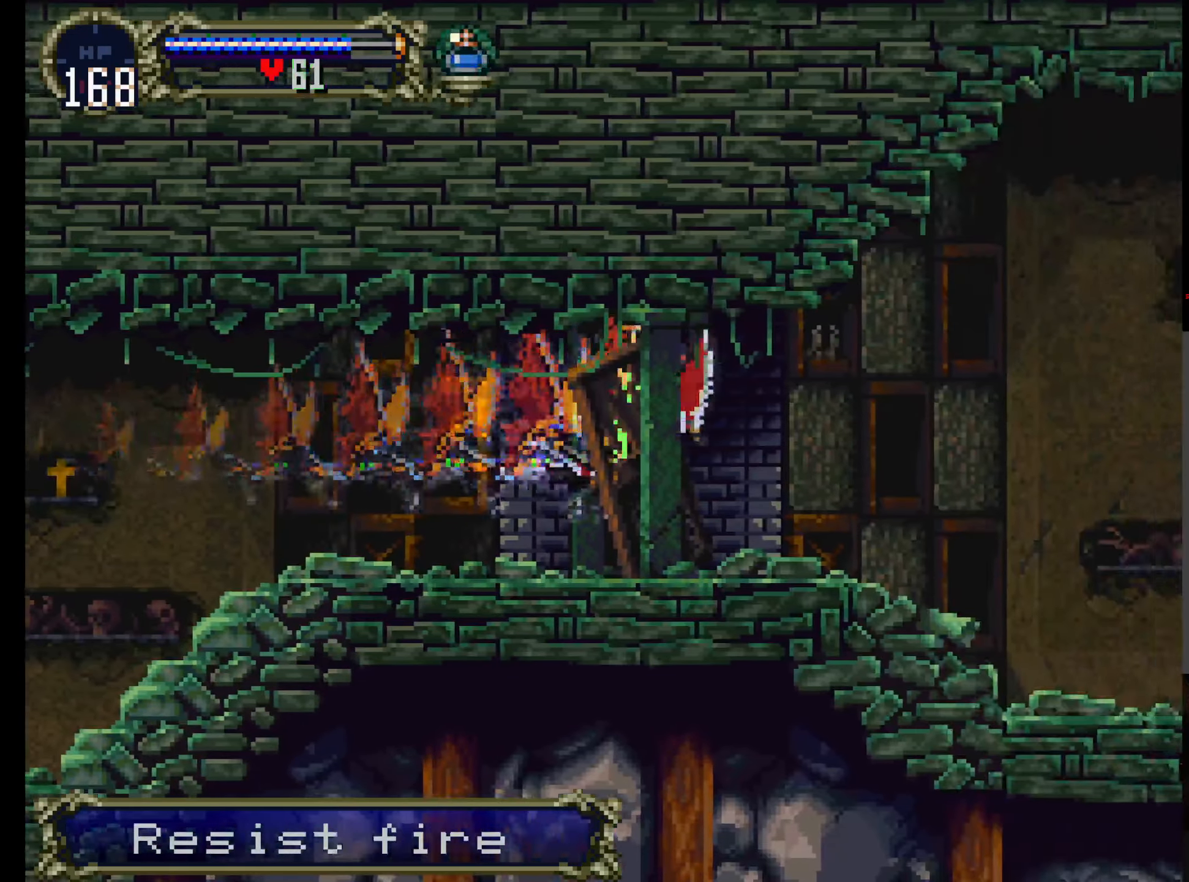
{"dt_ms": 500, "buttons": [], "left_stick": "center", "events": []}
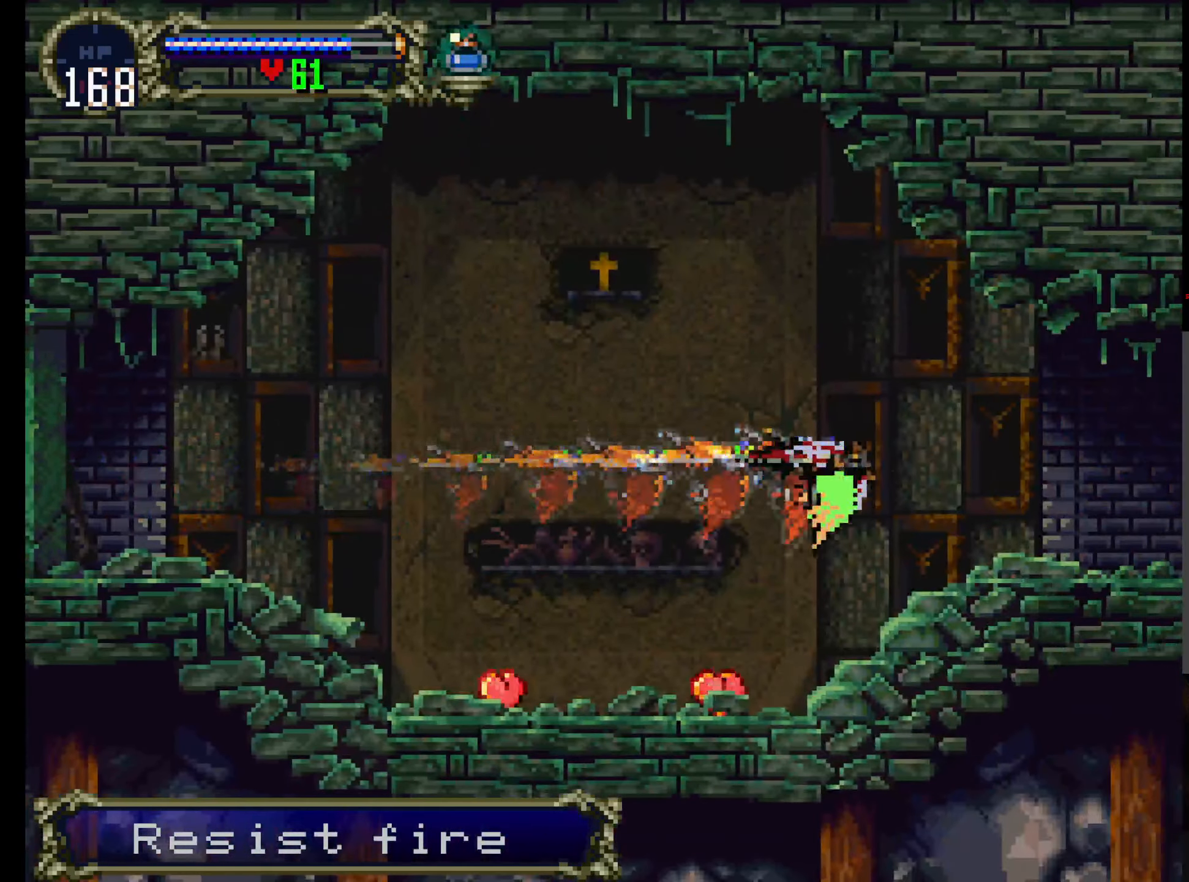
{"dt_ms": 500, "buttons": [], "left_stick": "center", "events": [[166, "SELECT", "down"], [333, "SELECT", "up"]]}
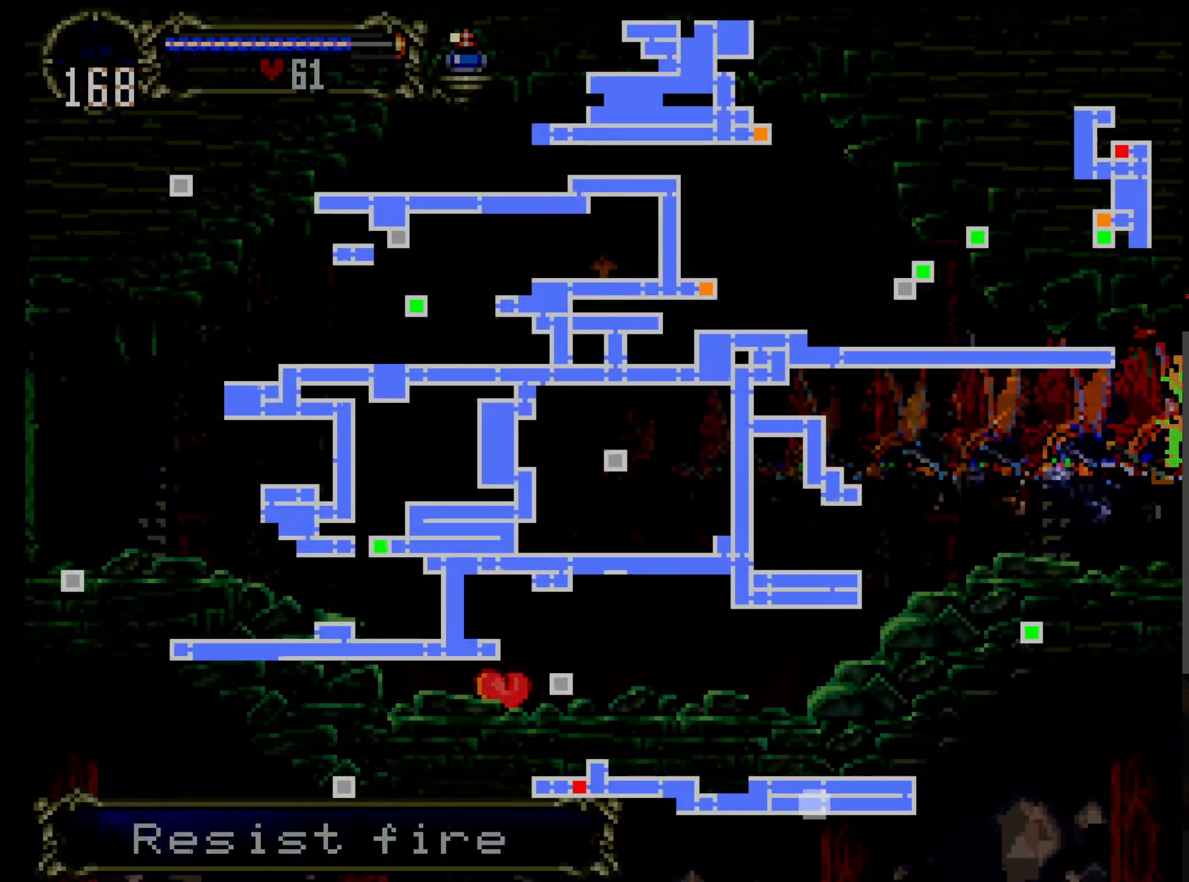
{"dt_ms": 500, "buttons": [], "left_stick": "center", "events": []}
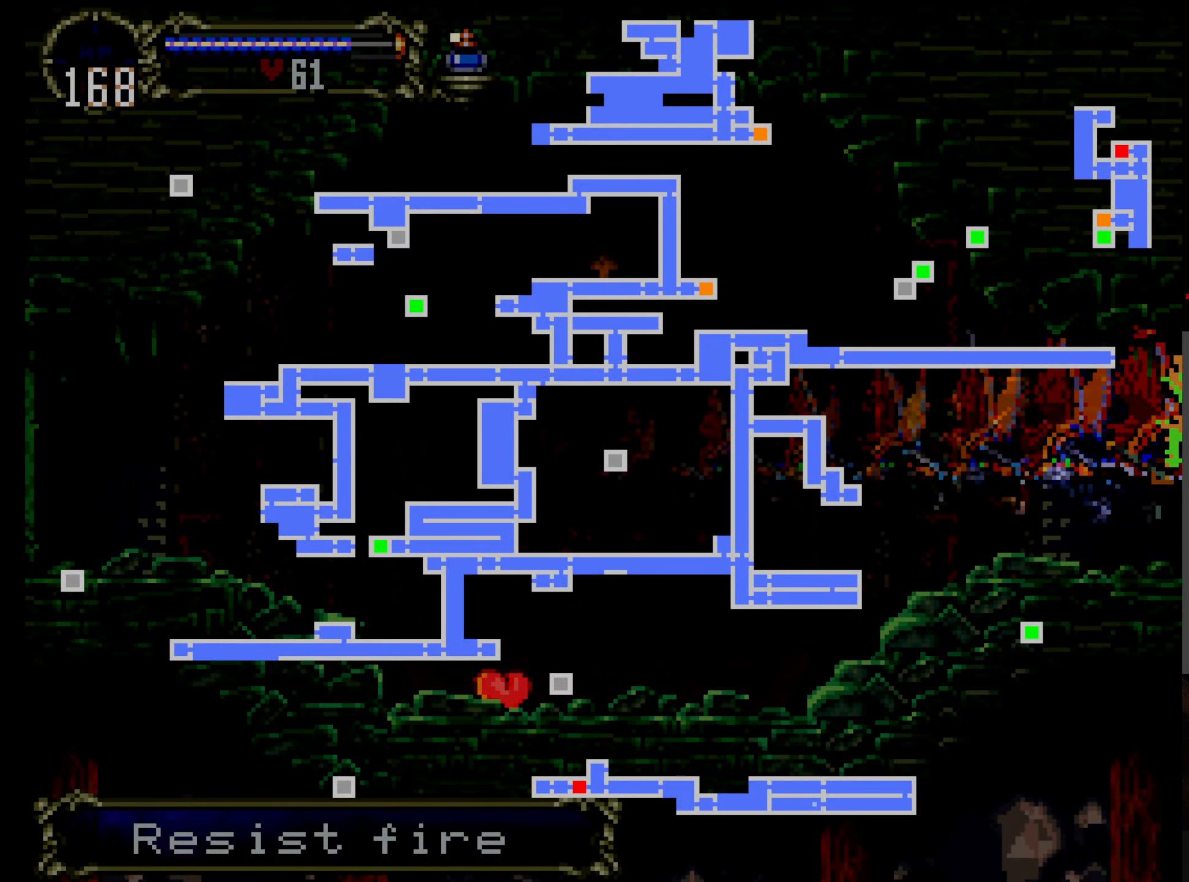
{"dt_ms": 500, "buttons": ["SELECT"], "left_stick": "center", "events": [[400, "SELECT", "down"]]}
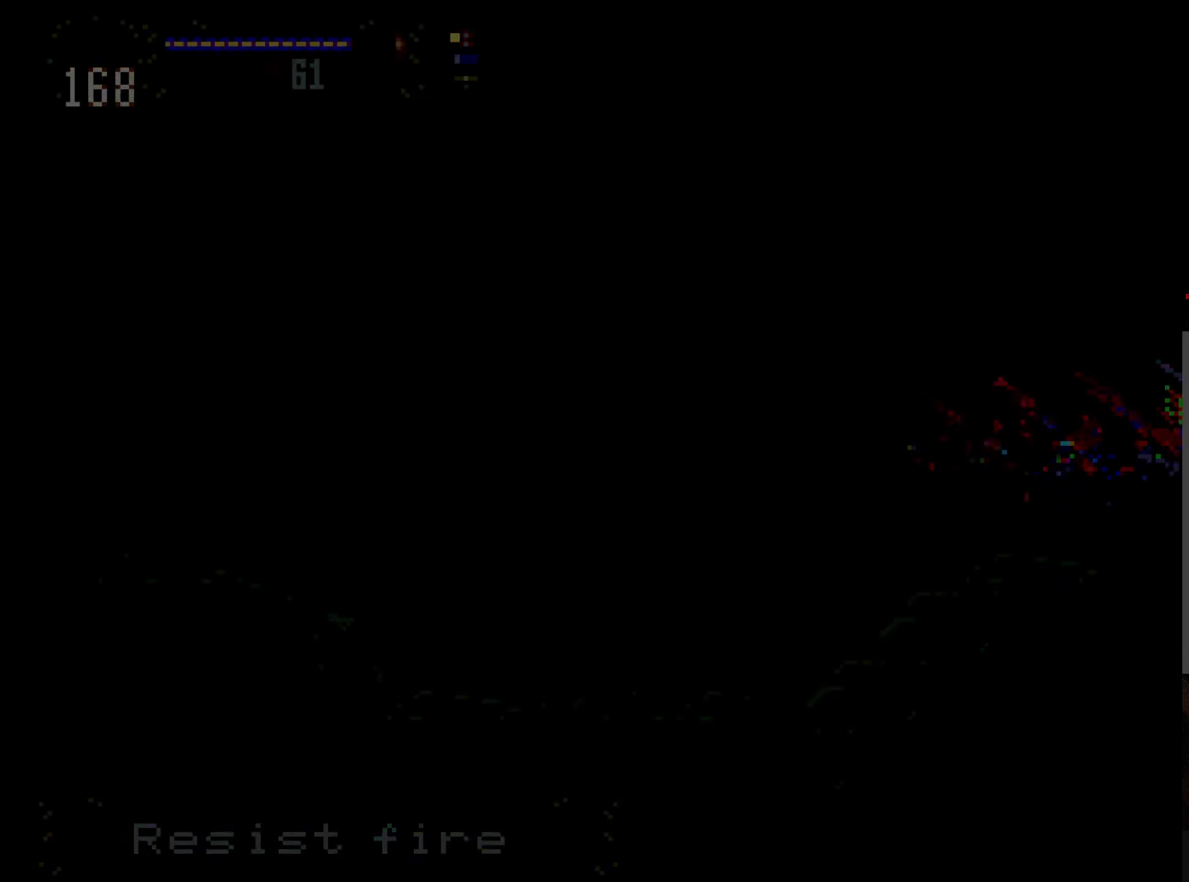
{"dt_ms": 500, "buttons": [], "left_stick": "center", "events": [[33, "SELECT", "up"]]}
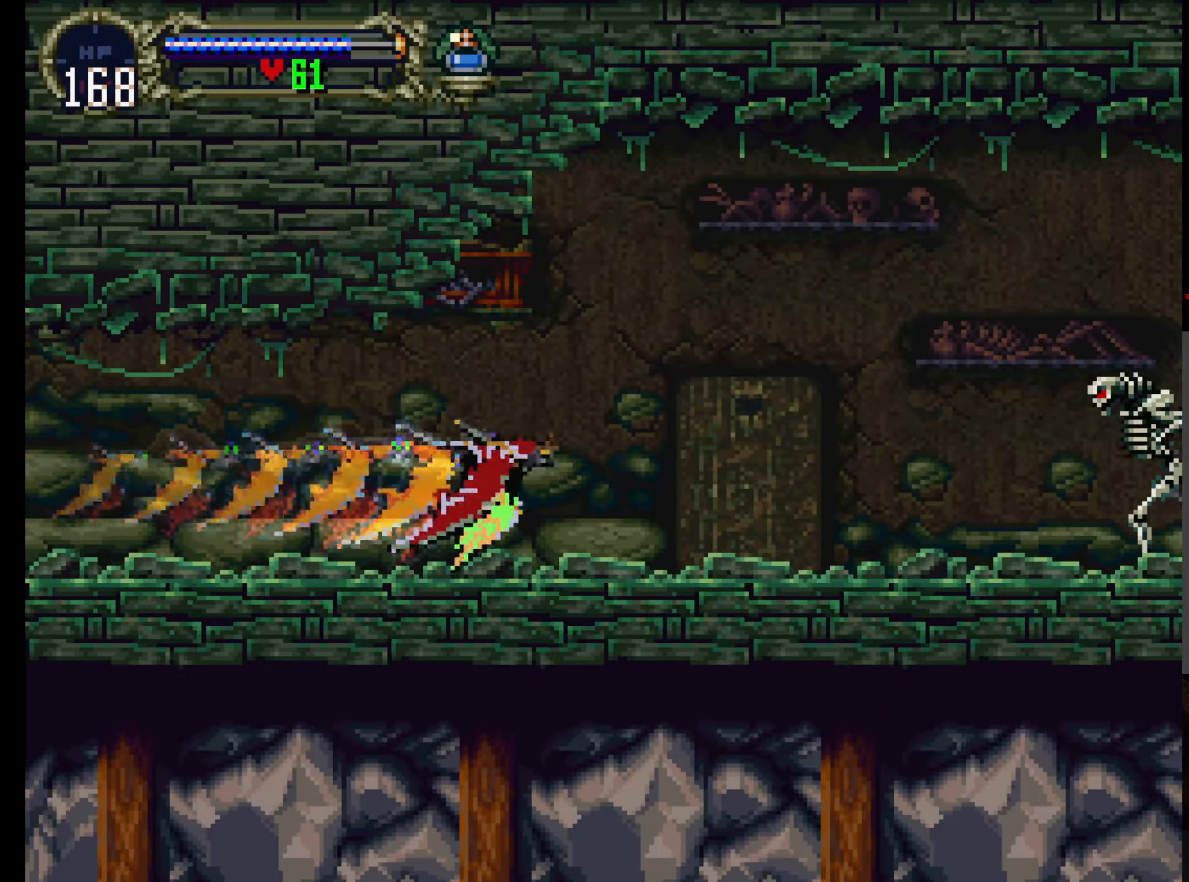
{"dt_ms": 500, "buttons": [], "left_stick": "center", "events": []}
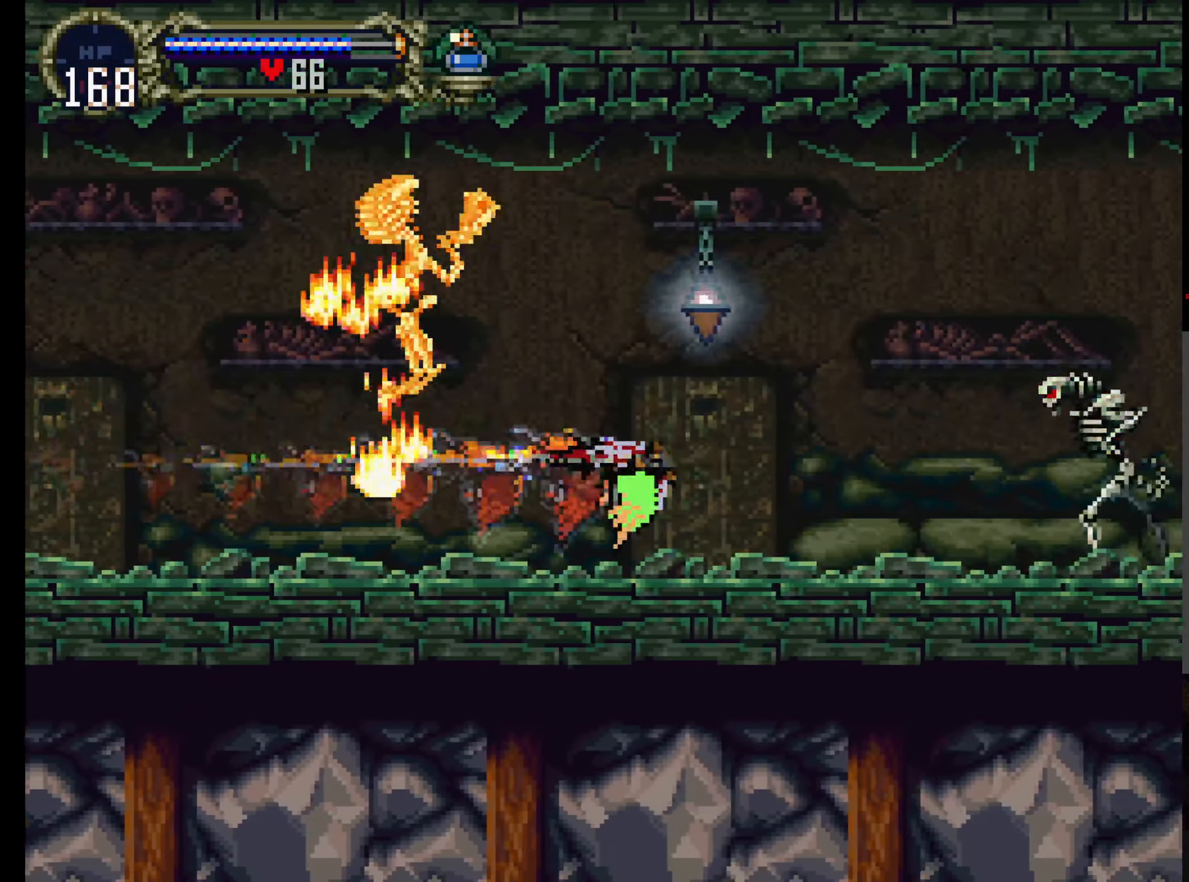
{"dt_ms": 500, "buttons": [], "left_stick": "center", "events": []}
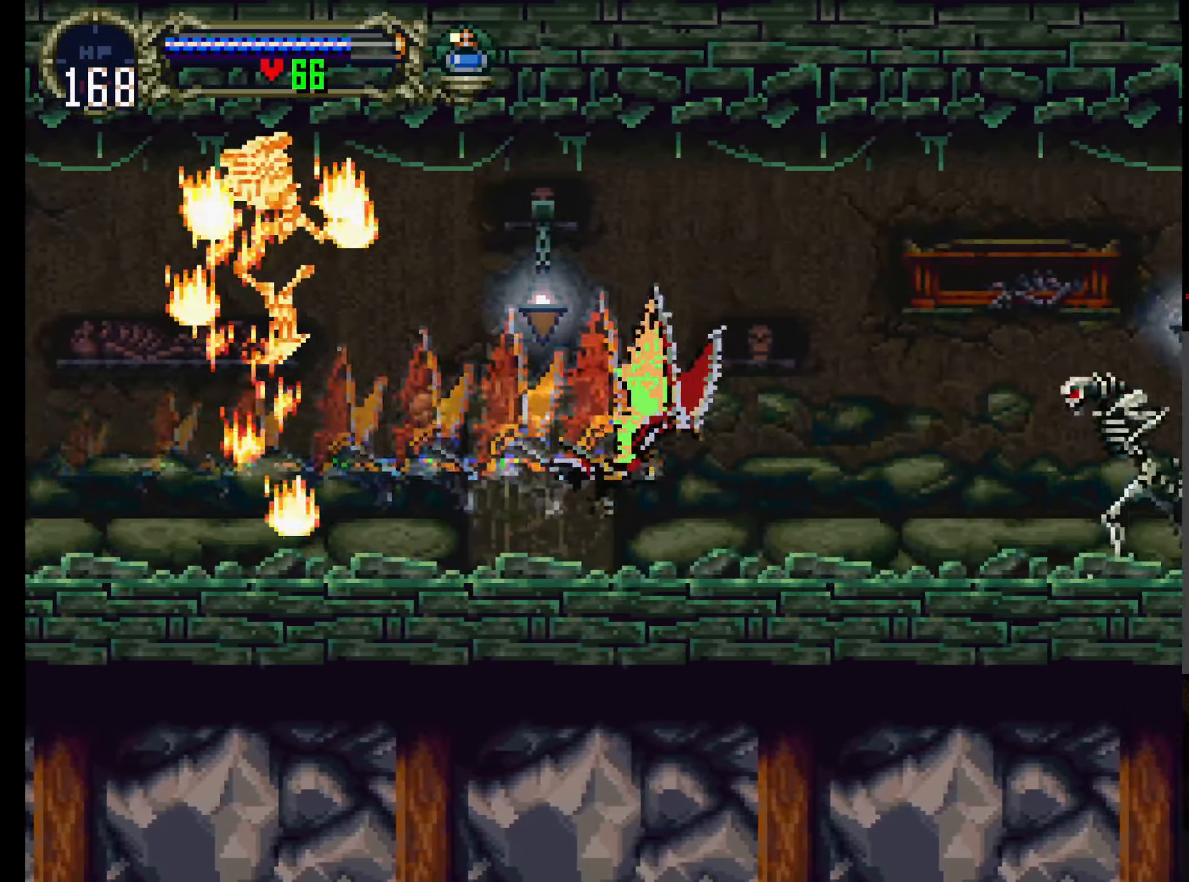
{"dt_ms": 500, "buttons": [], "left_stick": "center", "events": []}
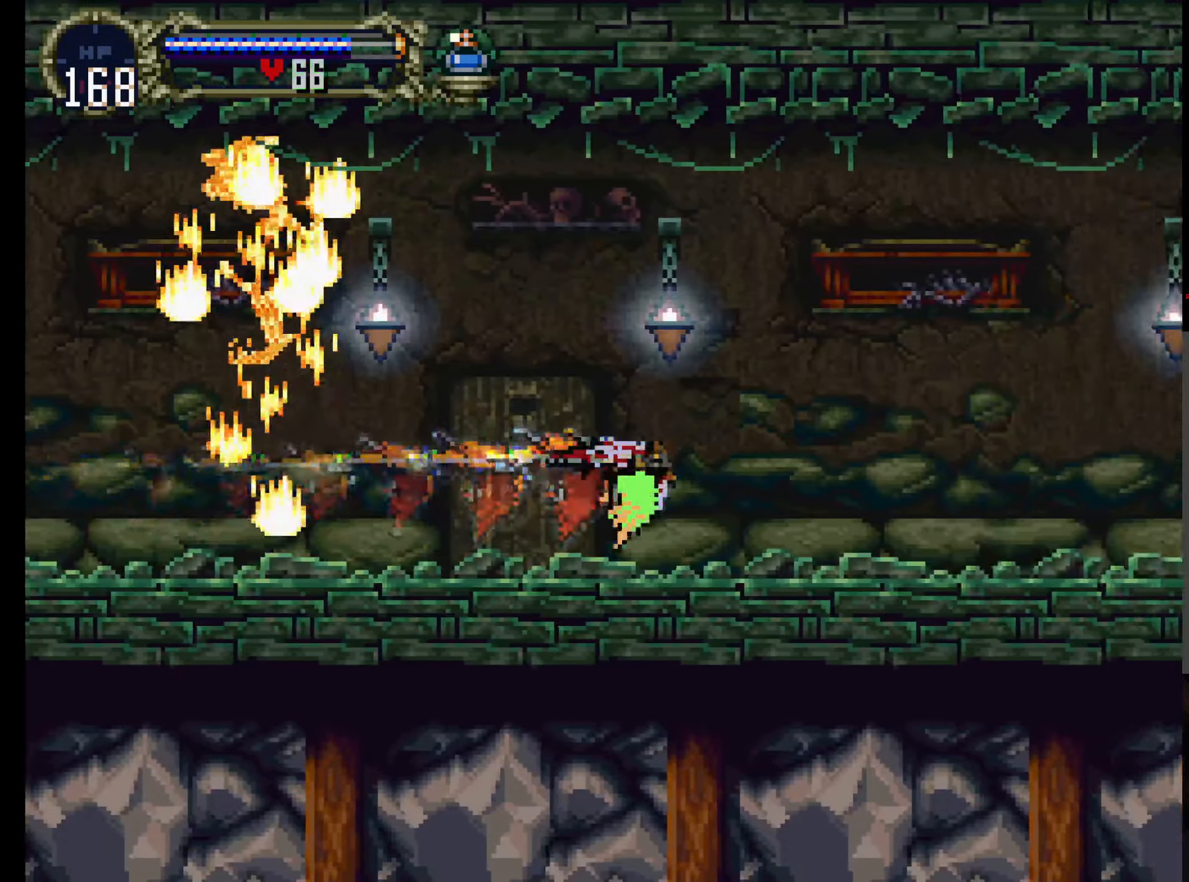
{"dt_ms": 500, "buttons": ["DPAD_UP"], "left_stick": "center", "events": [[317, "DPAD_UP", "down"]]}
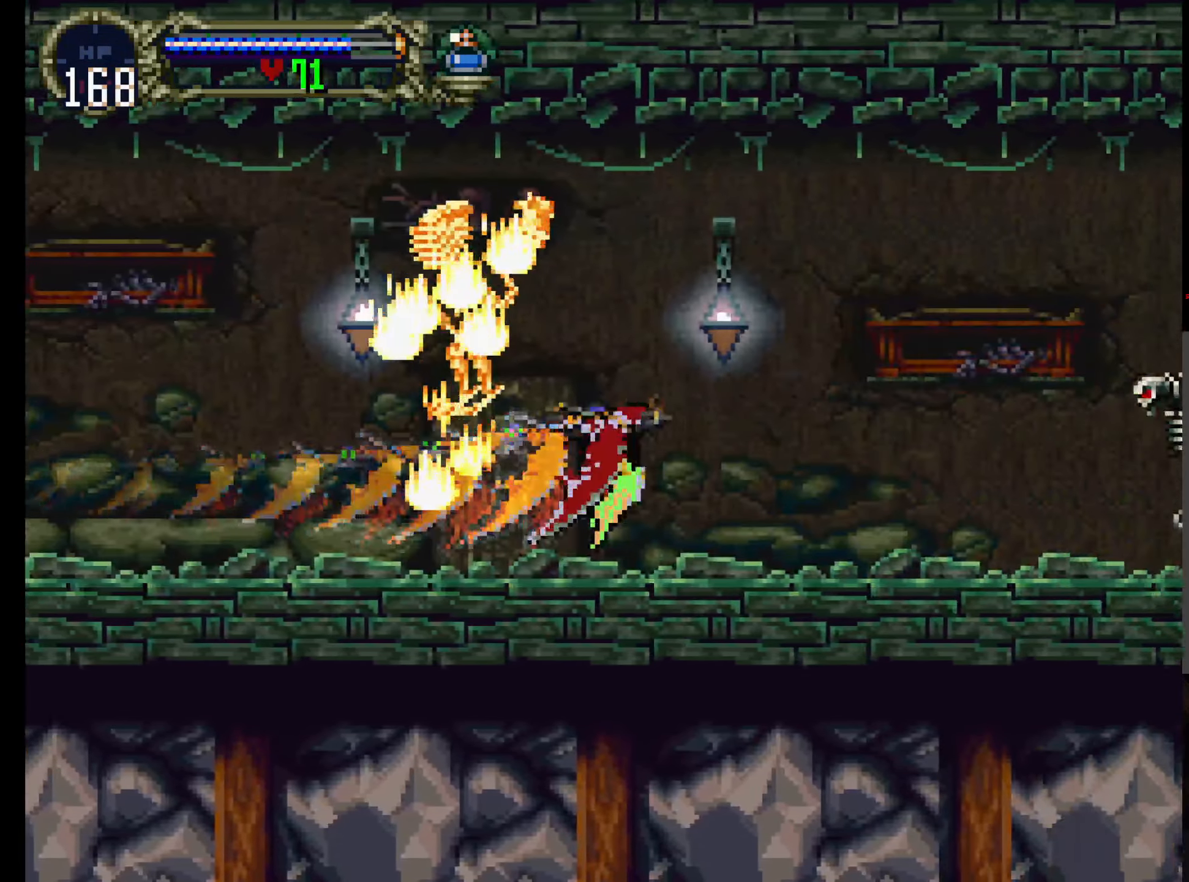
{"dt_ms": 500, "buttons": ["DPAD_UP"], "left_stick": "center", "events": []}
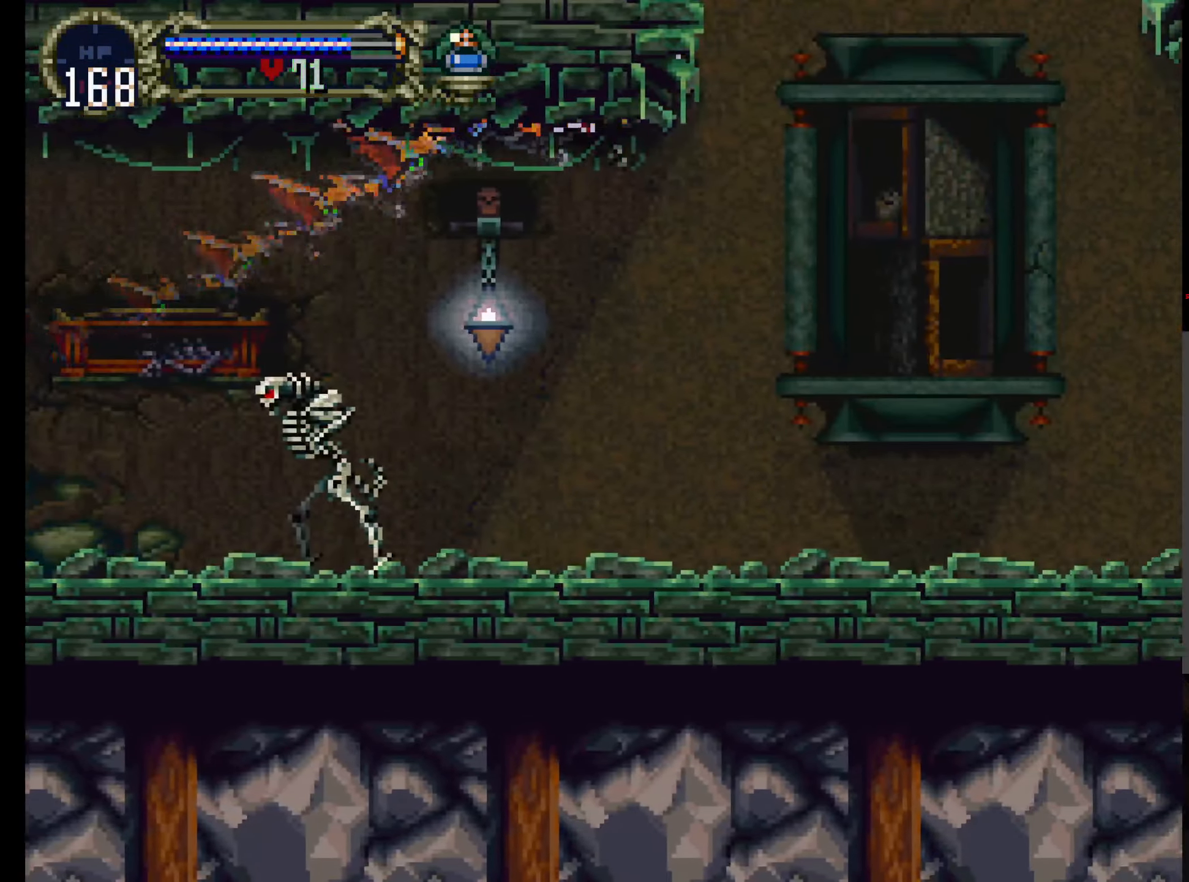
{"dt_ms": 500, "buttons": ["DPAD_UP"], "left_stick": "center", "events": []}